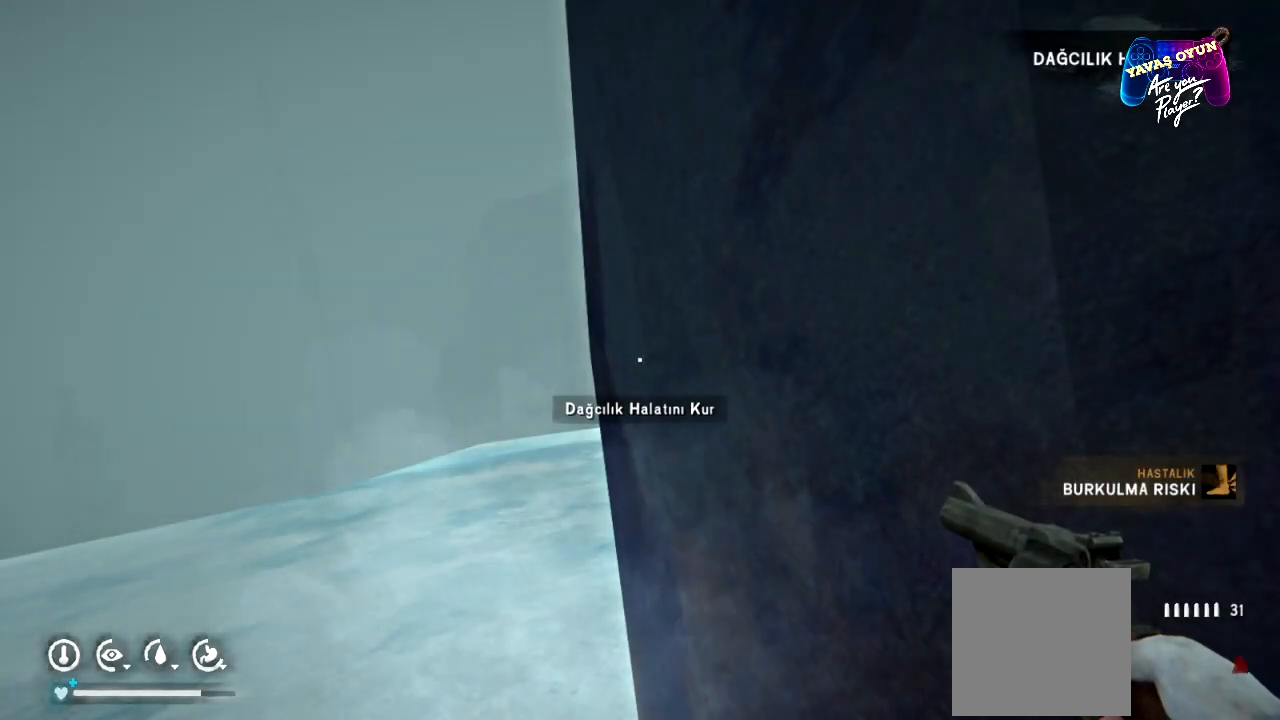
Gameplay with a controller (Xbox layout); each line is a JSON object with the inputs held at the frame after it. "events" lists button and stick changes between this image and that frame as [ms after this image, input, new state], when the widget could be followed in between.
{"buttons": ["A"], "left_stick": "center", "right_stick": "center", "events": [[433, "A", "down"]]}
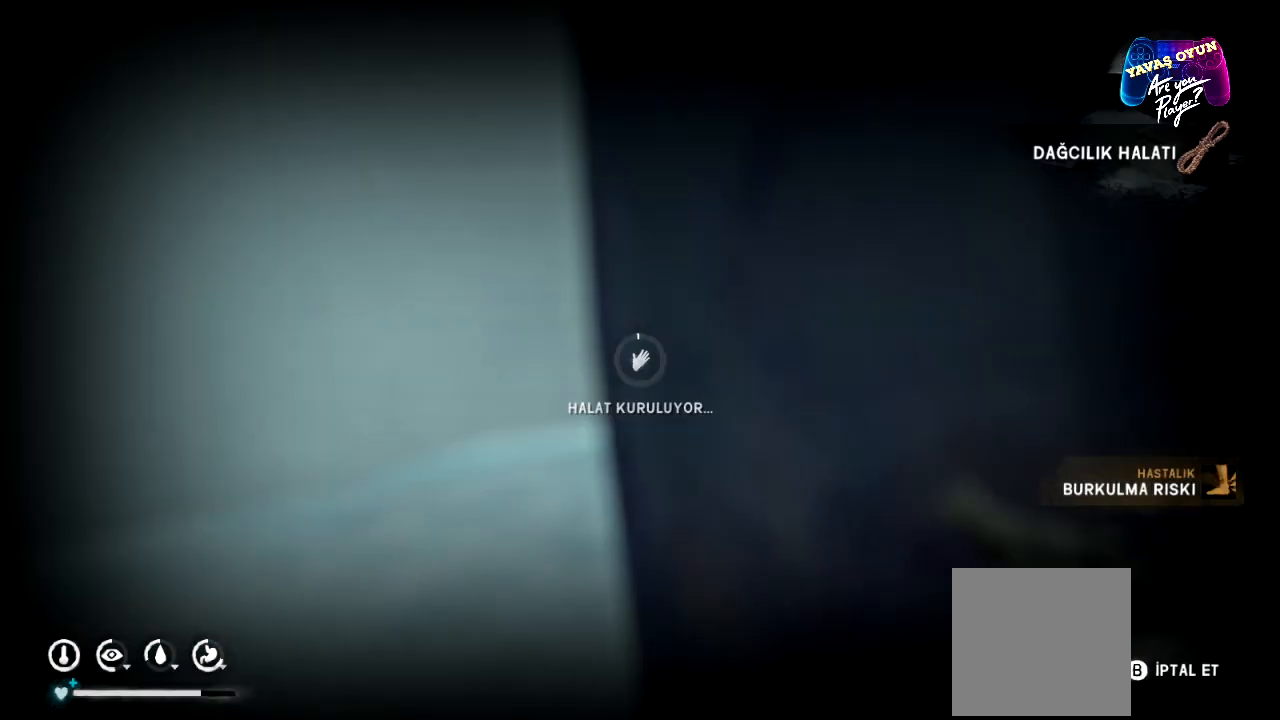
{"buttons": [], "left_stick": "center", "right_stick": "center", "events": [[117, "A", "up"]]}
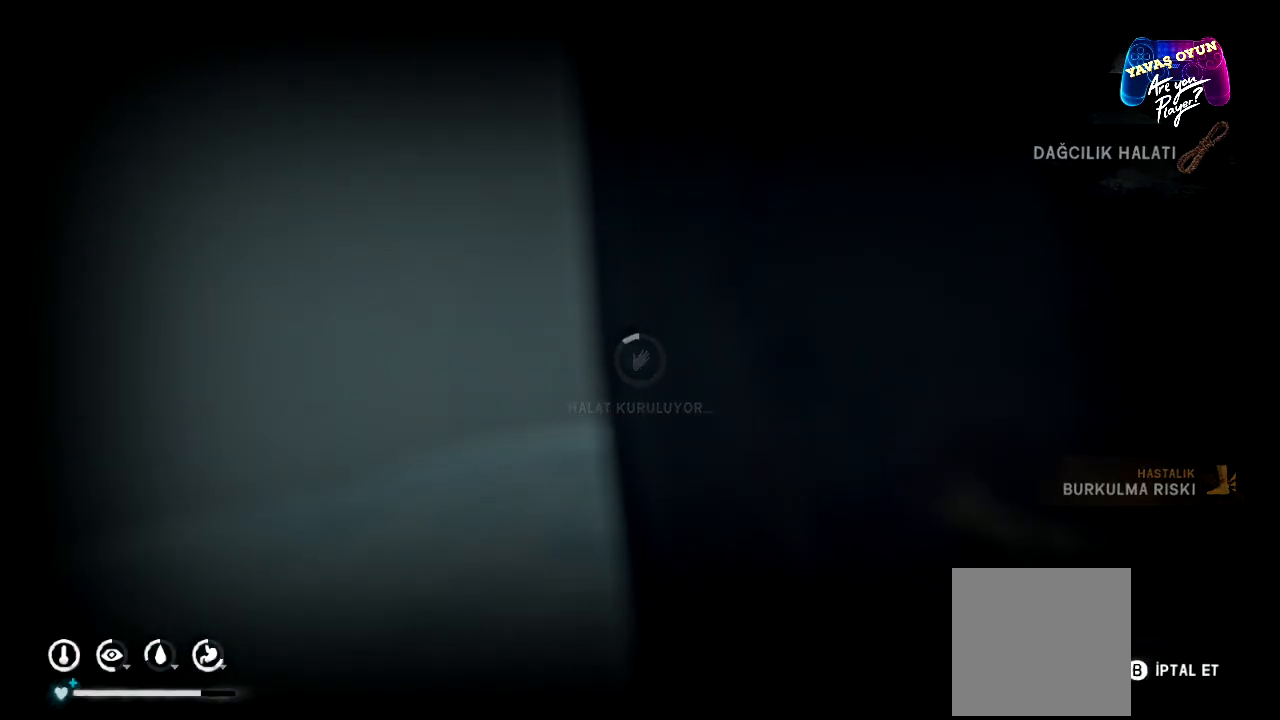
{"buttons": [], "left_stick": "center", "right_stick": "center", "events": []}
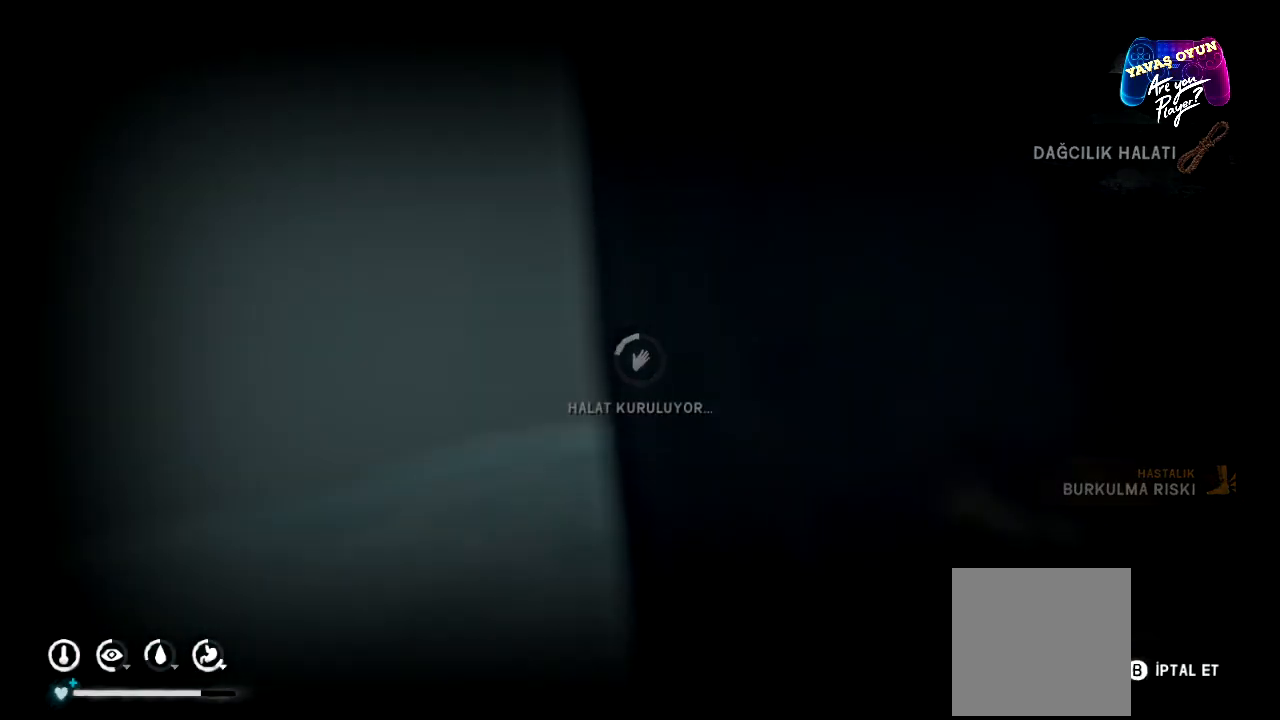
{"buttons": [], "left_stick": "center", "right_stick": "center", "events": []}
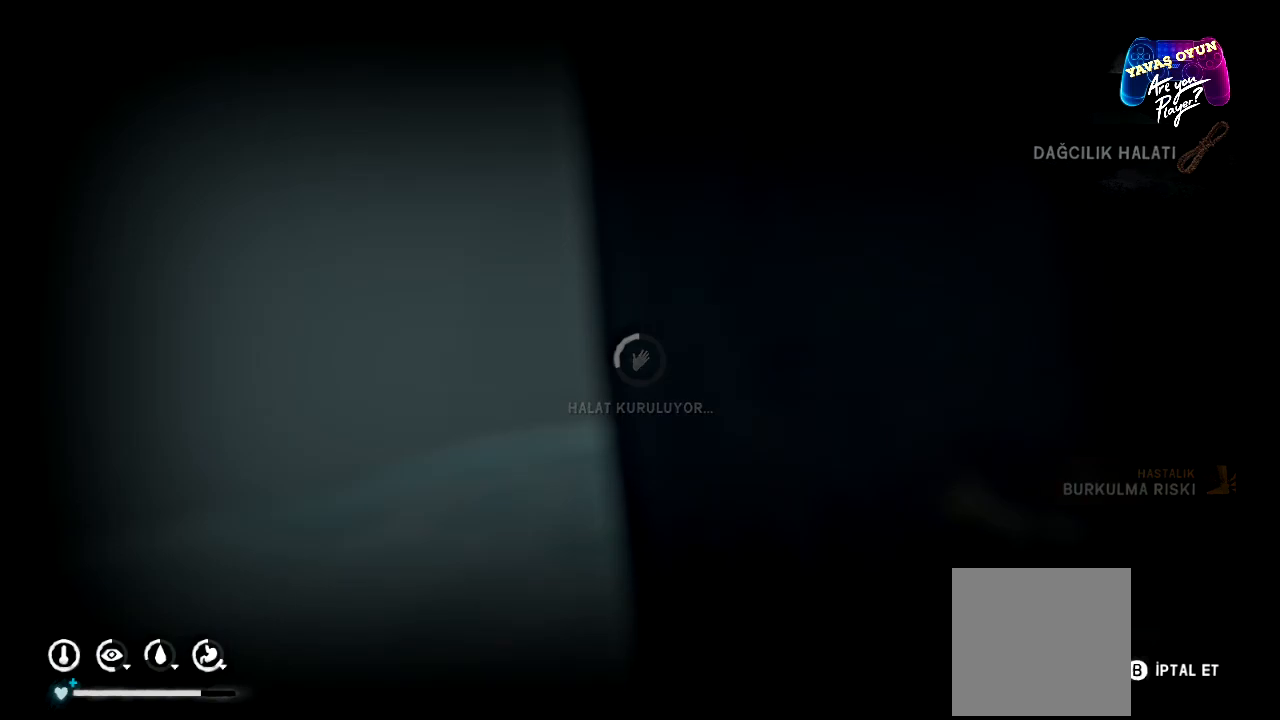
{"buttons": [], "left_stick": "center", "right_stick": "center", "events": []}
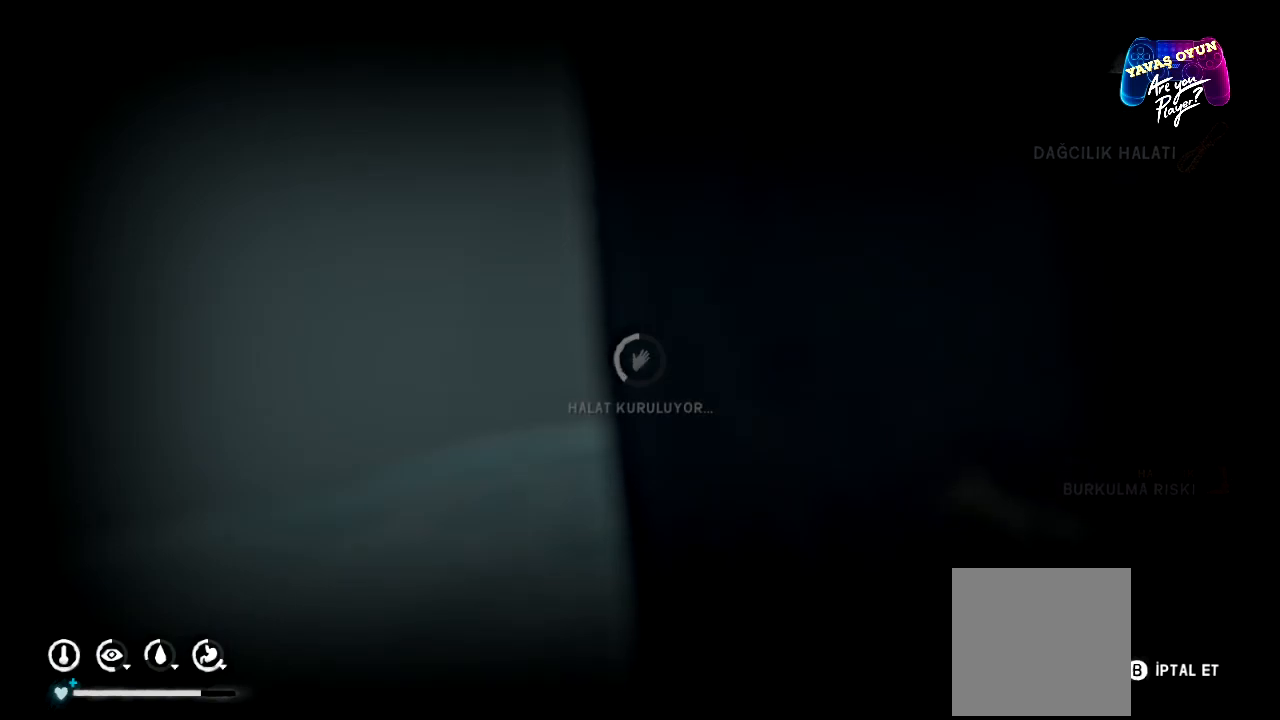
{"buttons": [], "left_stick": "center", "right_stick": "center", "events": []}
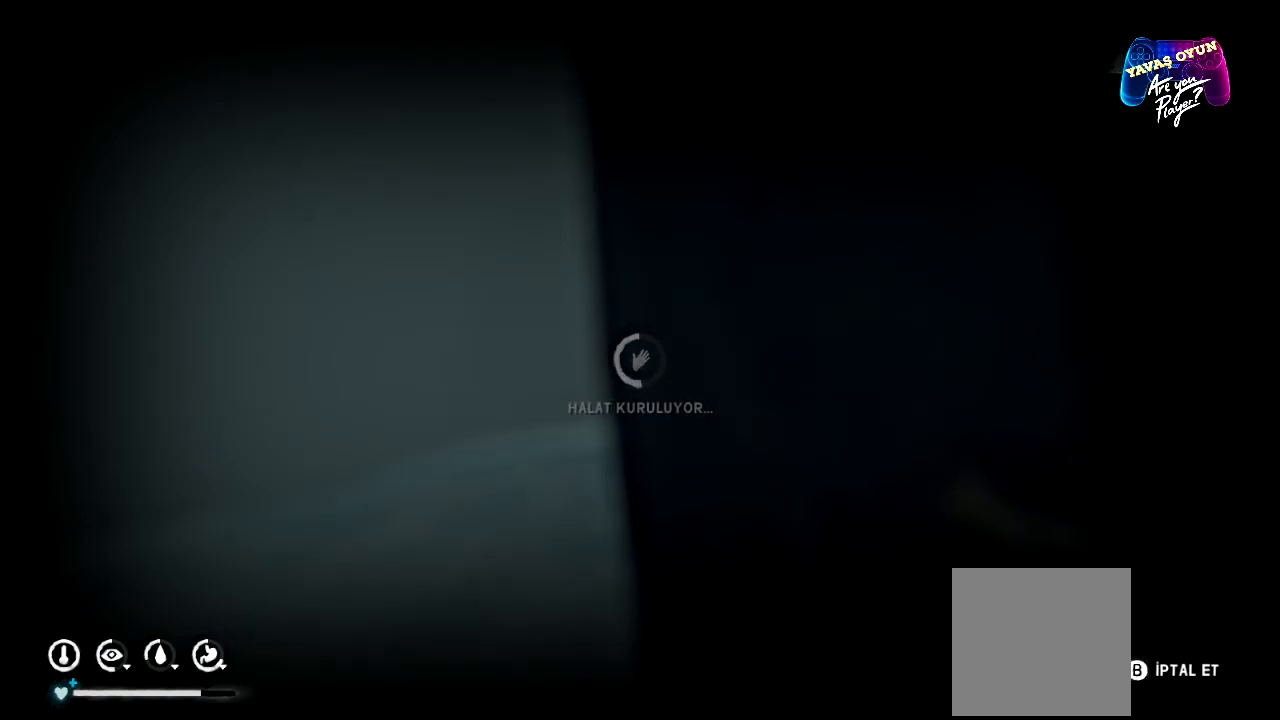
{"buttons": [], "left_stick": "center", "right_stick": "center", "events": []}
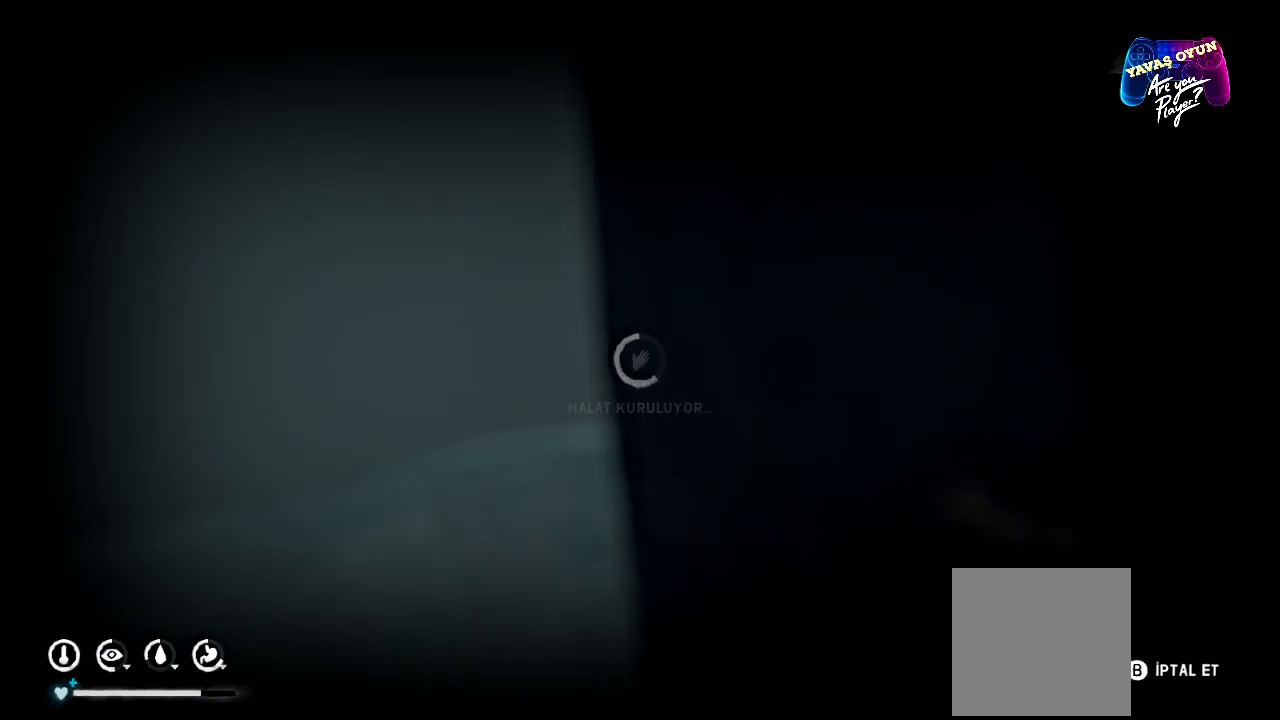
{"buttons": [], "left_stick": "center", "right_stick": "center", "events": []}
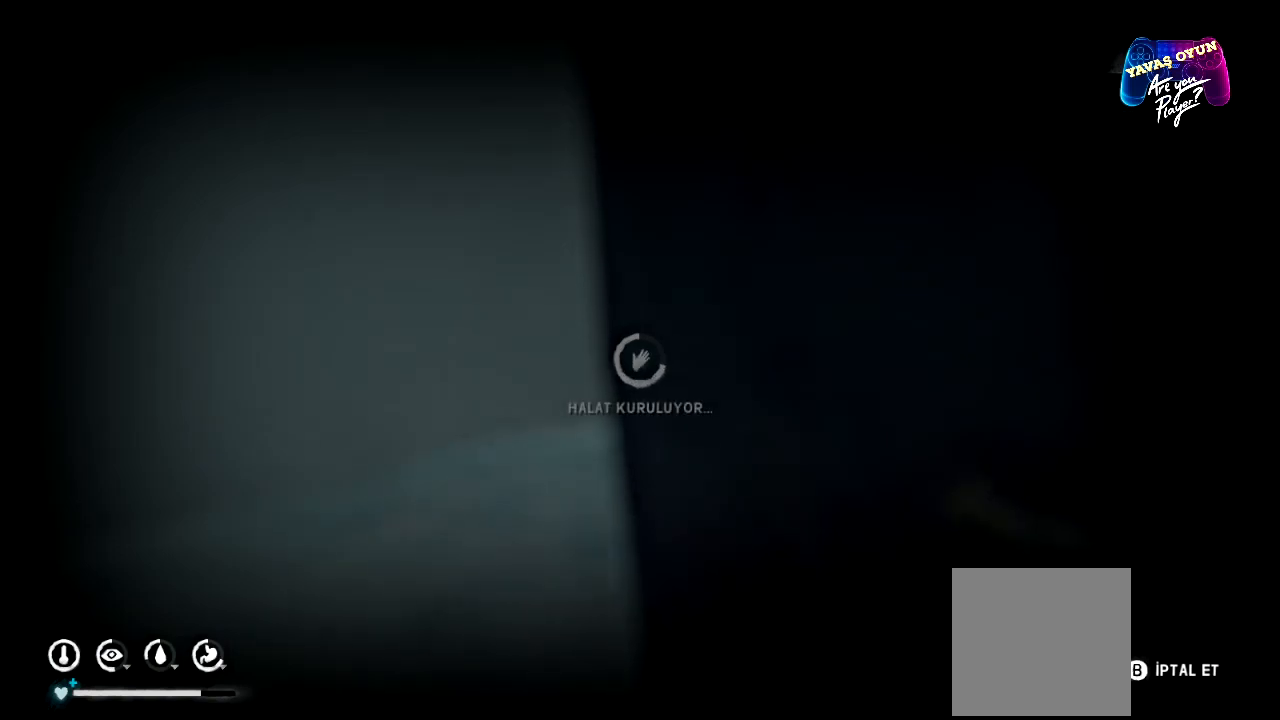
{"buttons": [], "left_stick": "center", "right_stick": "center", "events": []}
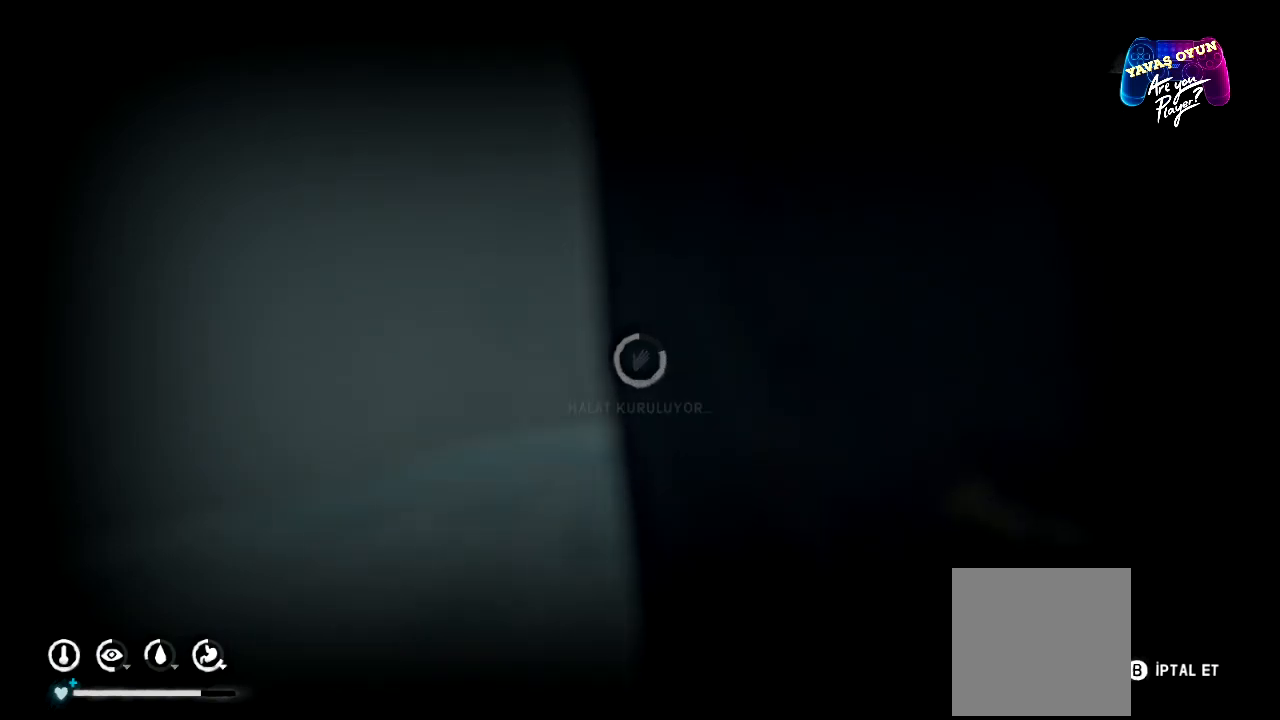
{"buttons": [], "left_stick": "center", "right_stick": "center", "events": []}
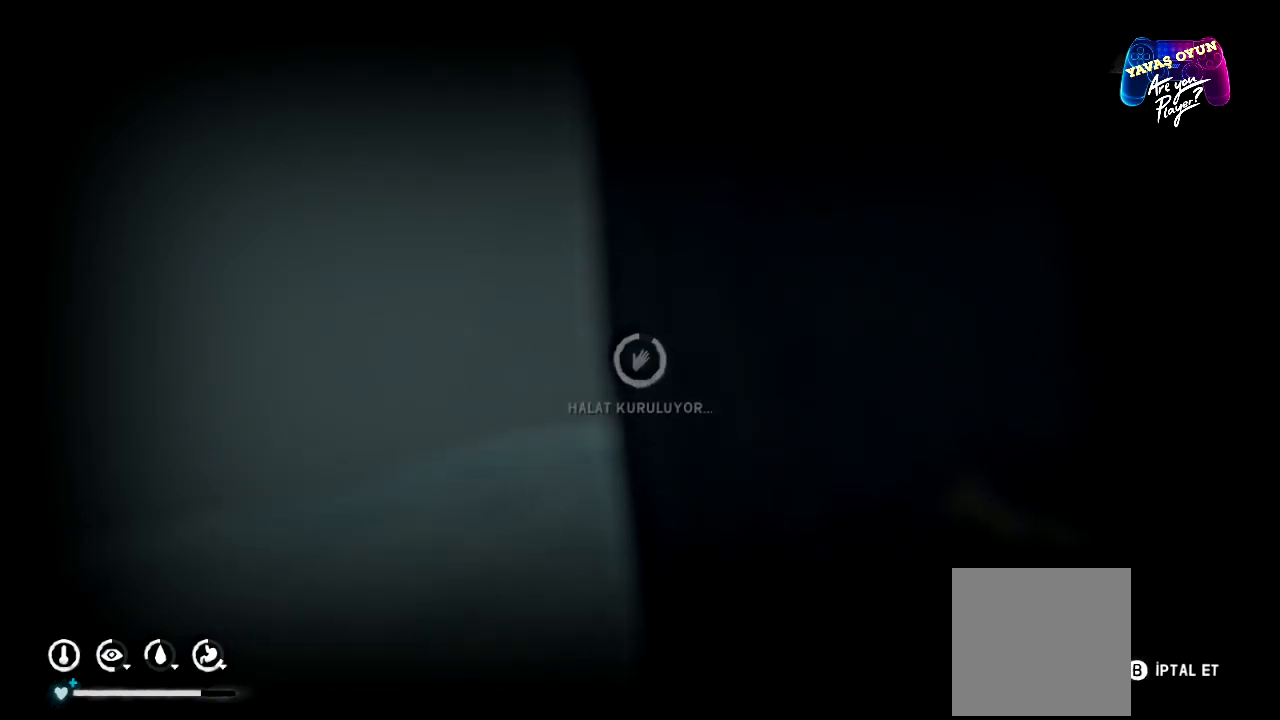
{"buttons": [], "left_stick": "center", "right_stick": "center", "events": []}
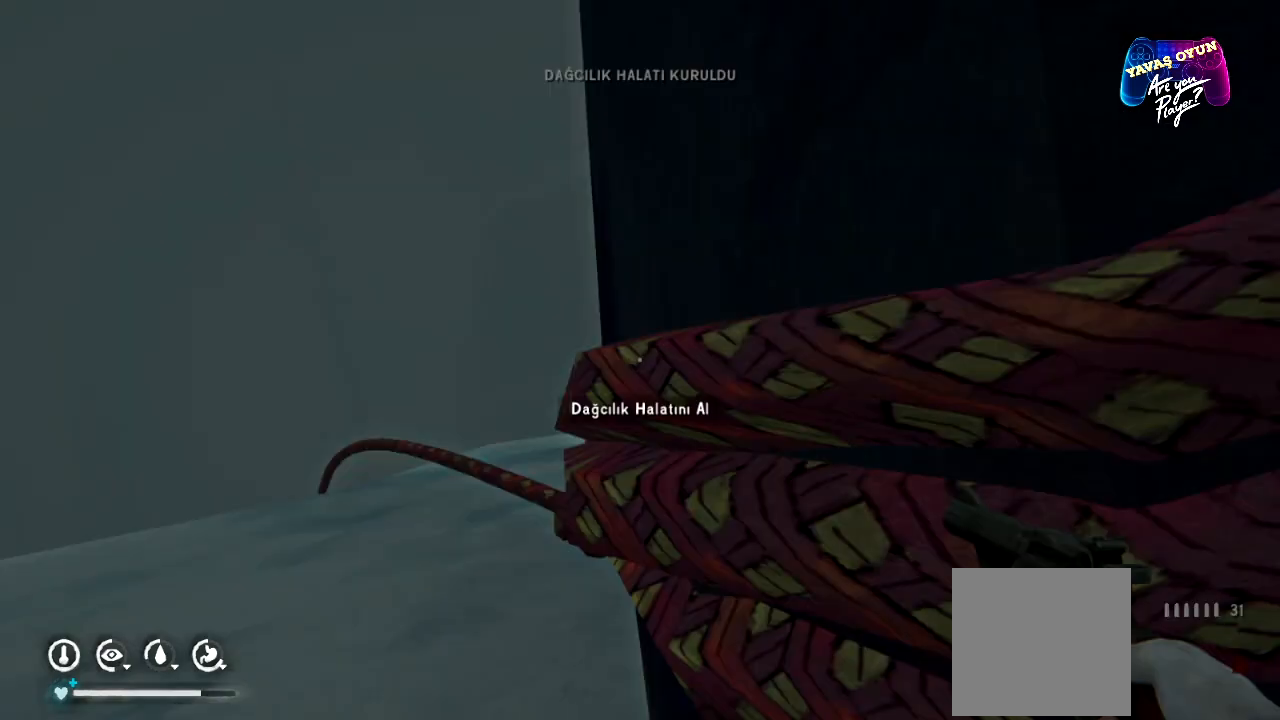
{"buttons": [], "left_stick": "left", "right_stick": "center", "events": [[367, "left_stick", "left"]]}
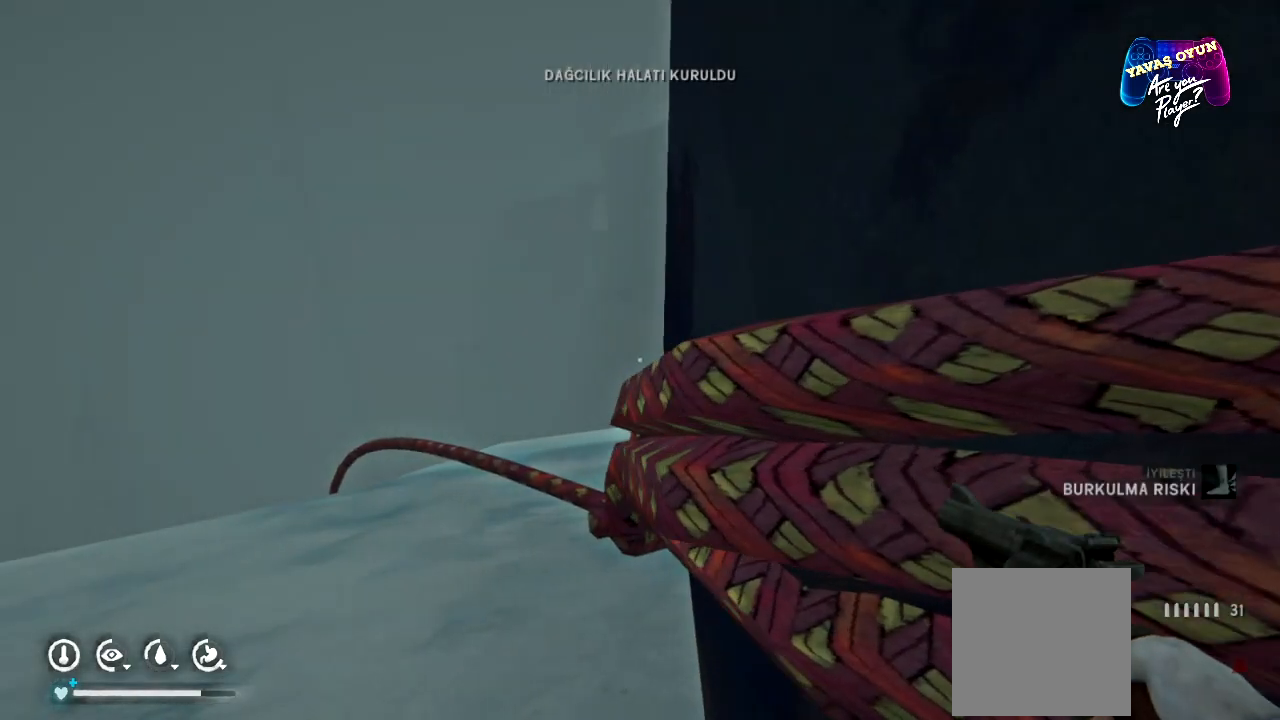
{"buttons": [], "left_stick": "center", "right_stick": "center", "events": [[117, "right_stick", "down-right"], [133, "left_stick", "up-left"], [383, "left_stick", "center"], [400, "right_stick", "center"]]}
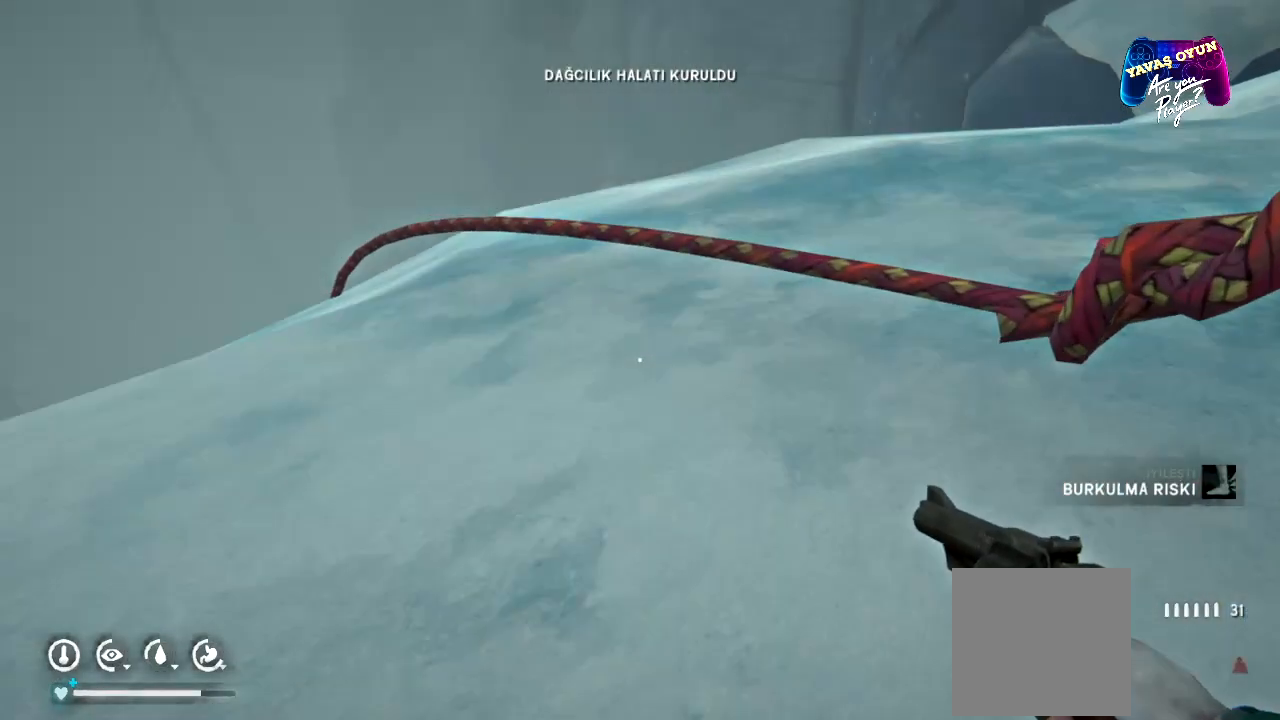
{"buttons": [], "left_stick": "up", "right_stick": "center", "events": [[233, "left_stick", "up"]]}
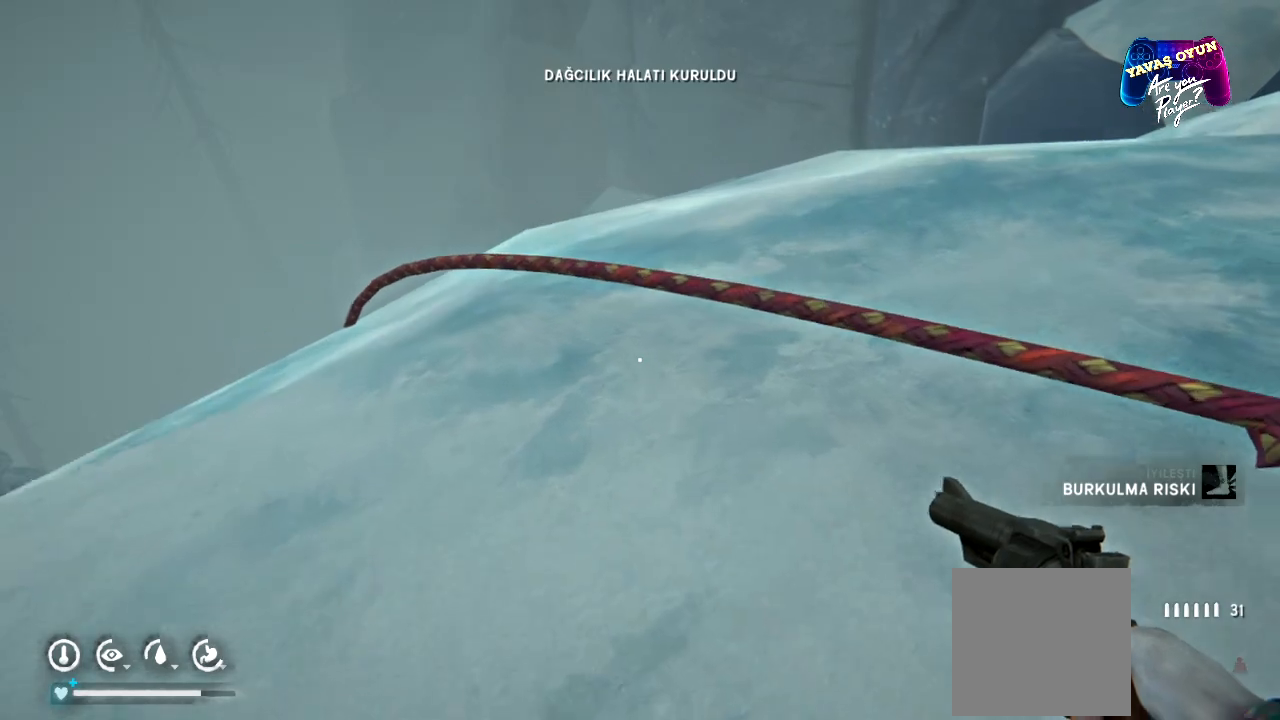
{"buttons": [], "left_stick": "up", "right_stick": "center", "events": [[33, "left_stick", "center"], [500, "left_stick", "up"]]}
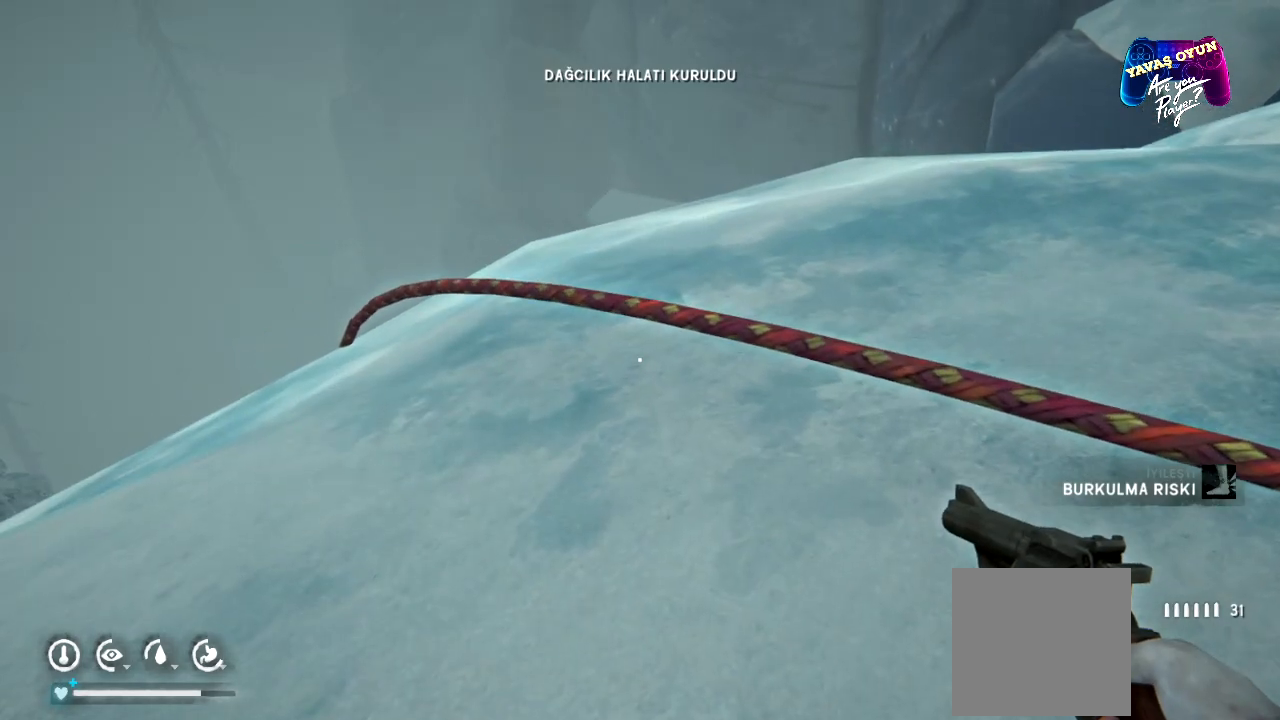
{"buttons": [], "left_stick": "center", "right_stick": "center", "events": [[183, "left_stick", "center"]]}
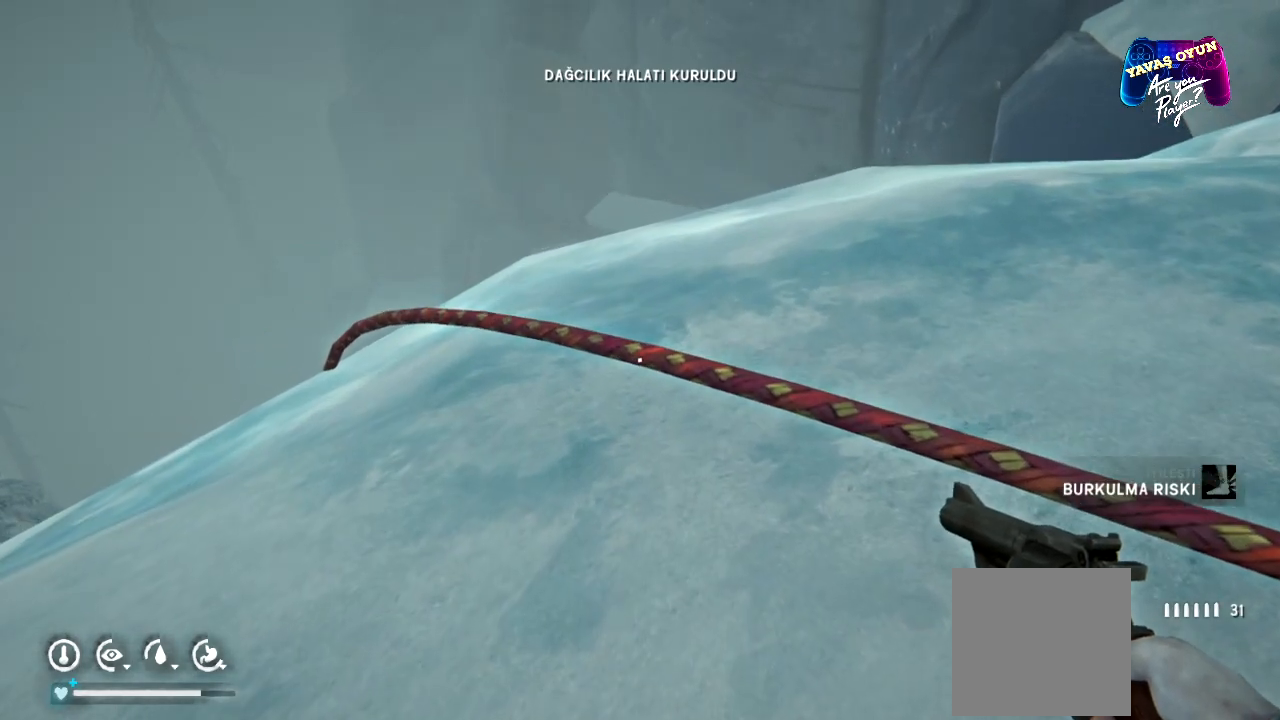
{"buttons": [], "left_stick": "center", "right_stick": "down-right", "events": [[267, "left_stick", "up"], [317, "right_stick", "down-right"], [500, "left_stick", "center"]]}
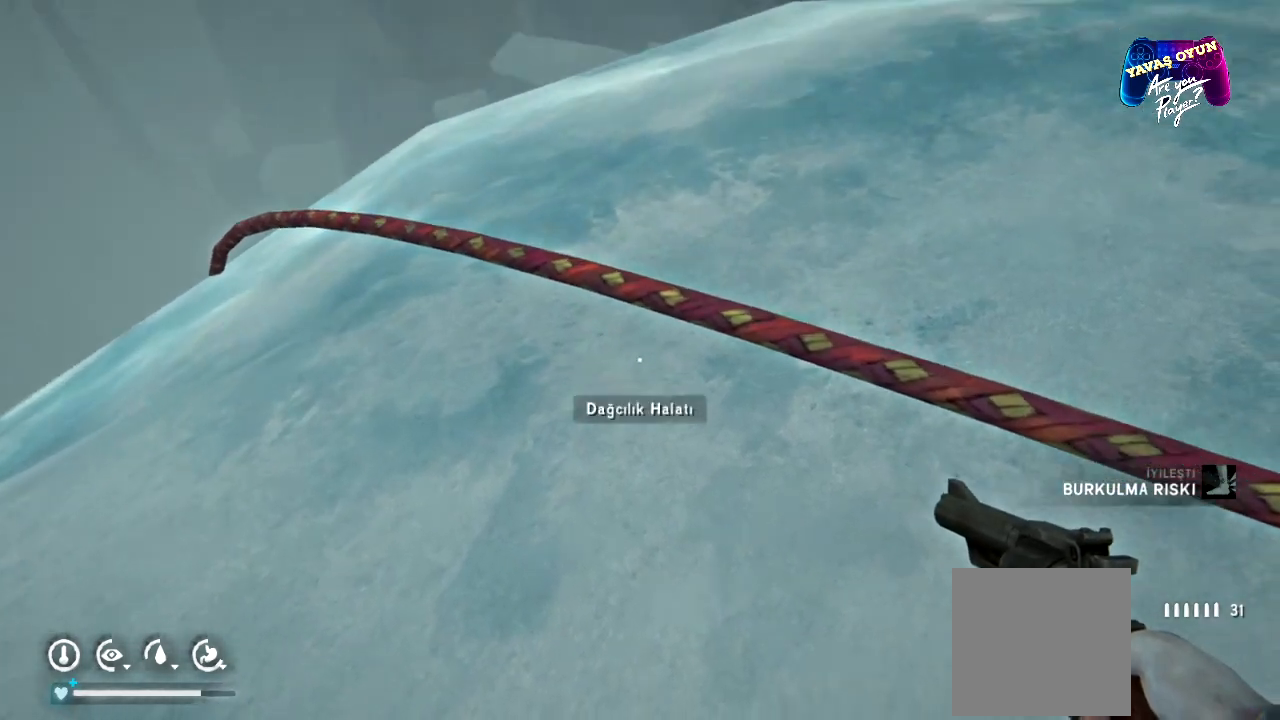
{"buttons": [], "left_stick": "center", "right_stick": "center", "events": [[67, "right_stick", "center"]]}
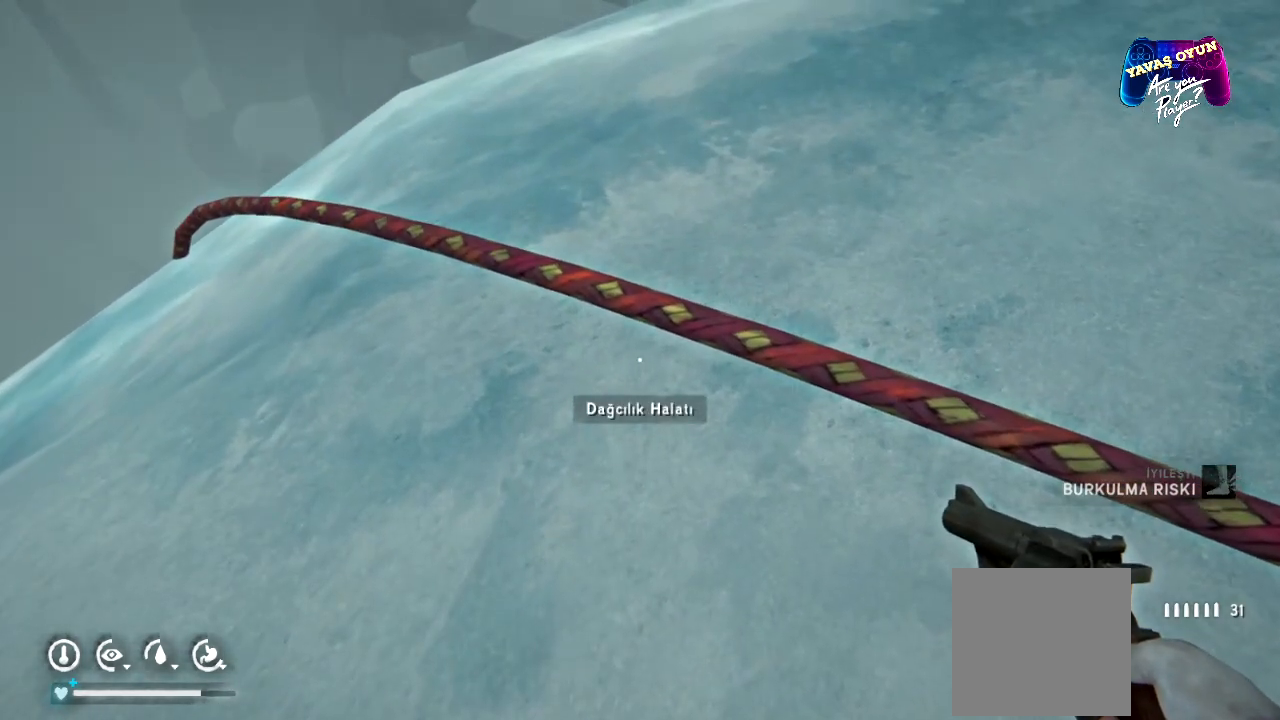
{"buttons": [], "left_stick": "center", "right_stick": "center", "events": [[100, "A", "down"], [217, "A", "up"]]}
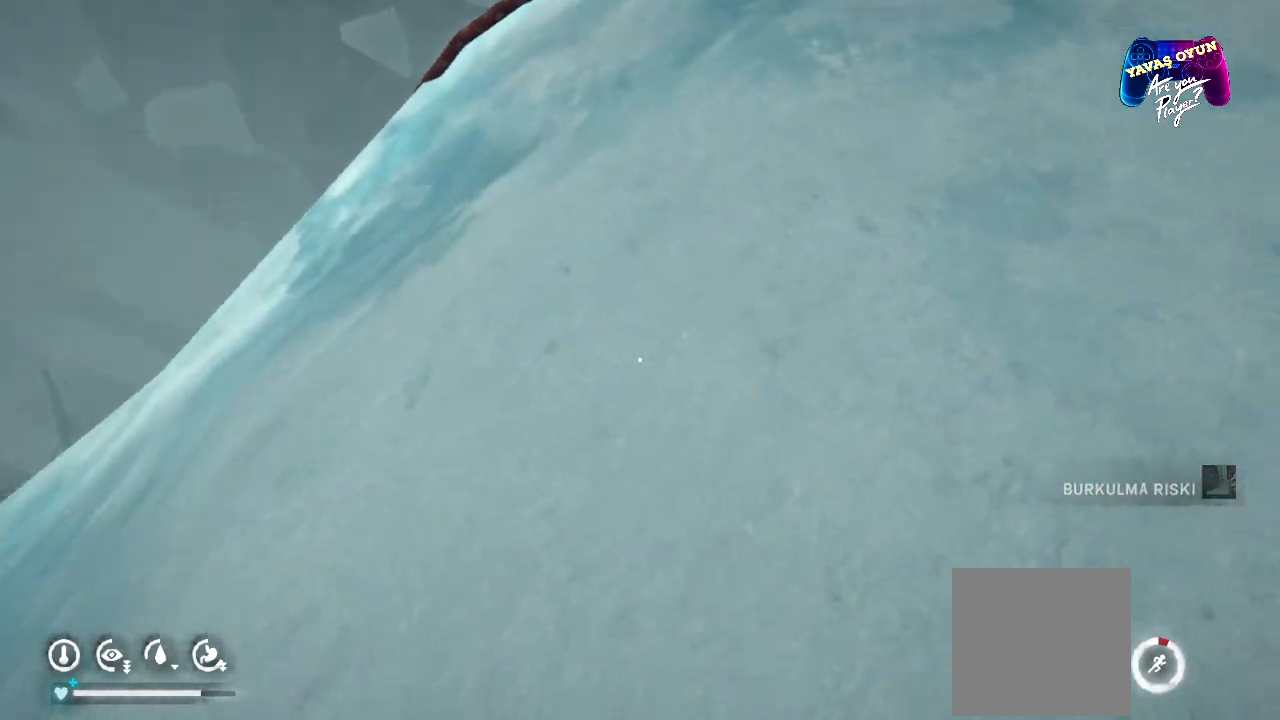
{"buttons": [], "left_stick": "center", "right_stick": "center", "events": []}
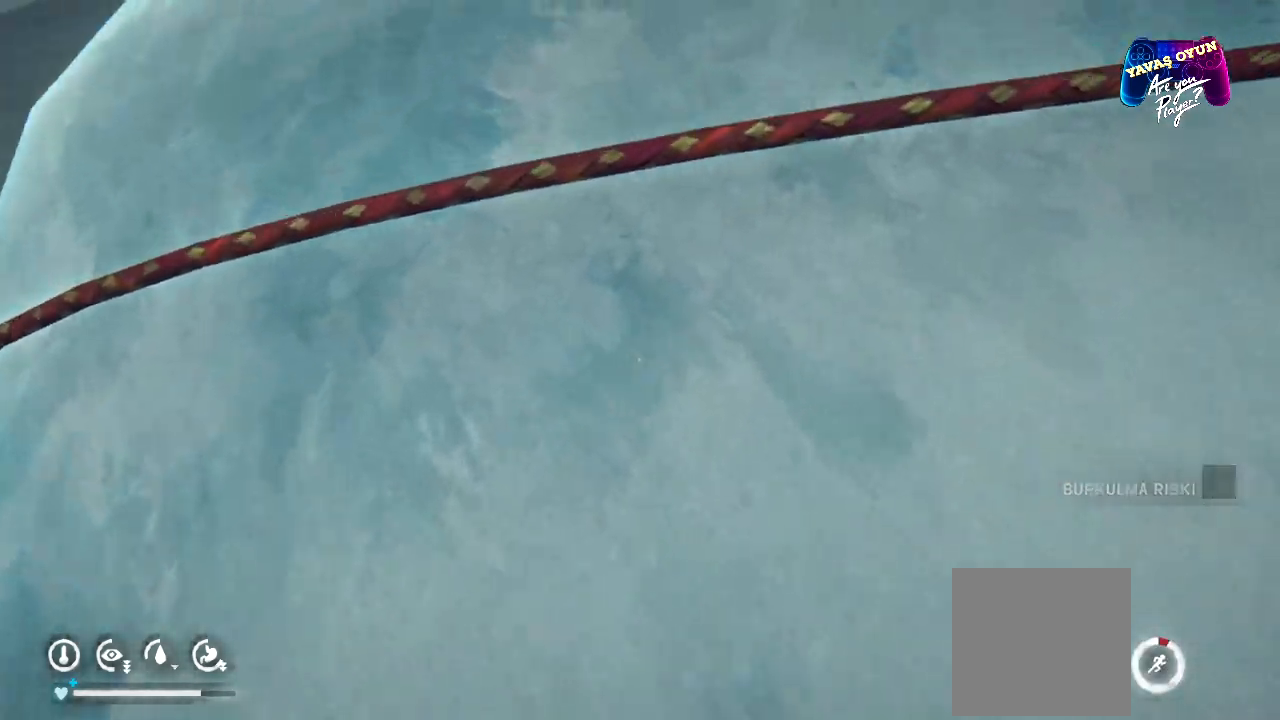
{"buttons": [], "left_stick": "center", "right_stick": "center", "events": []}
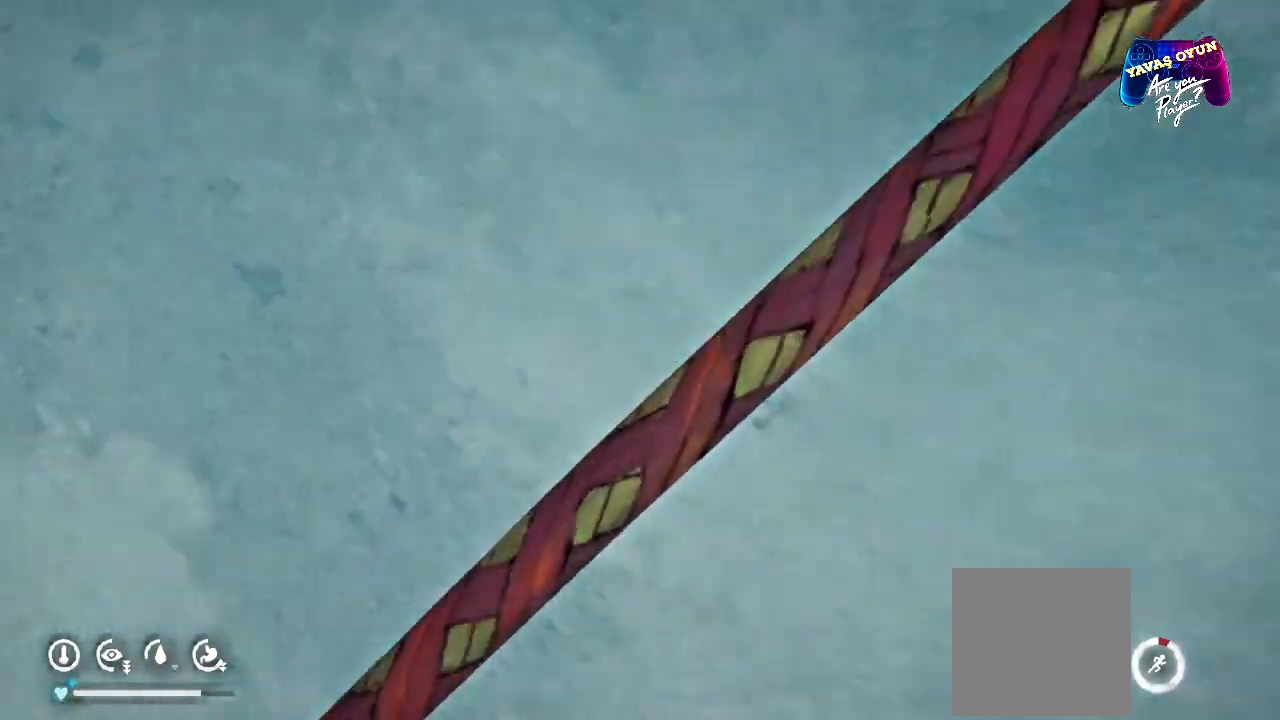
{"buttons": [], "left_stick": "center", "right_stick": "center", "events": []}
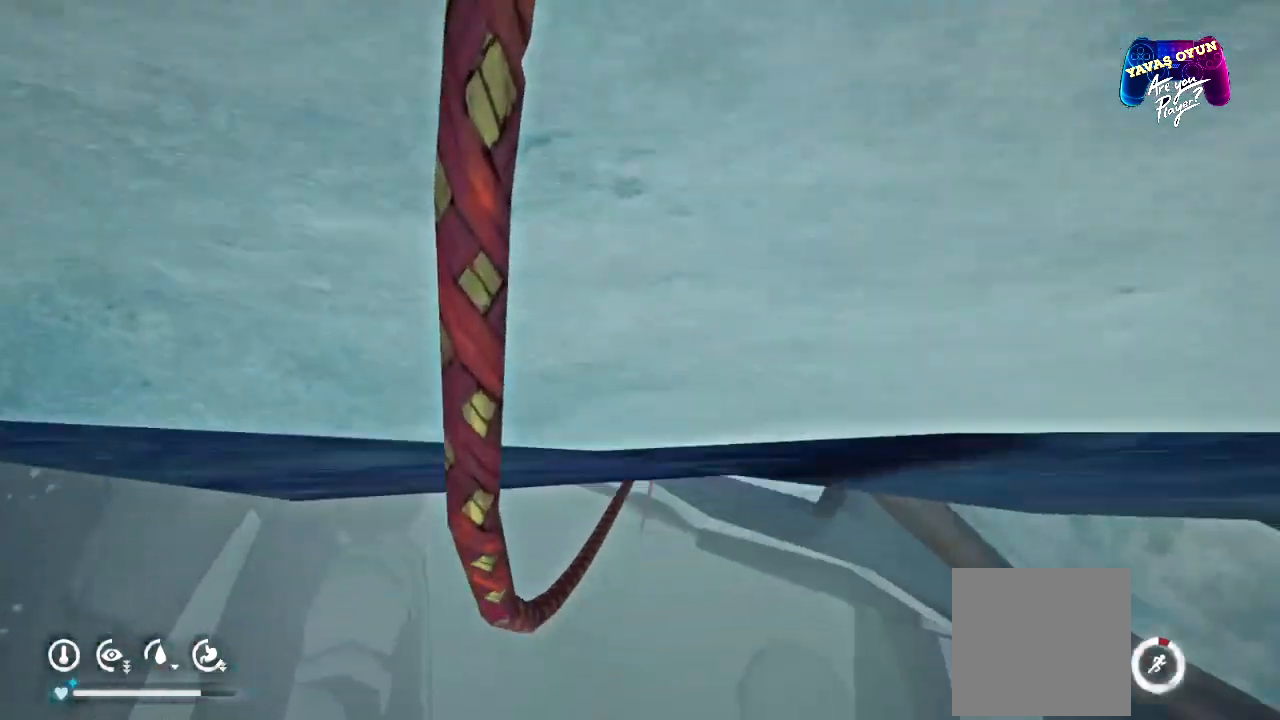
{"buttons": [], "left_stick": "down", "right_stick": "center", "events": [[333, "left_stick", "down"]]}
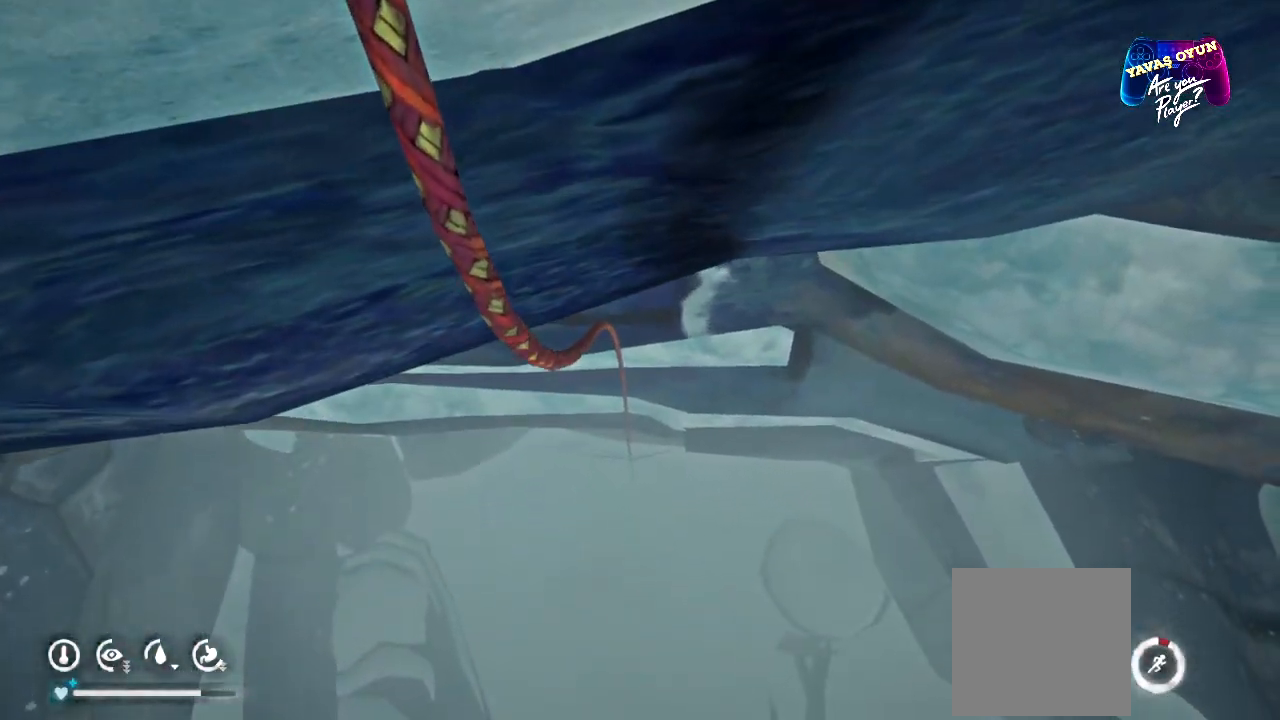
{"buttons": [], "left_stick": "down", "right_stick": "center", "events": []}
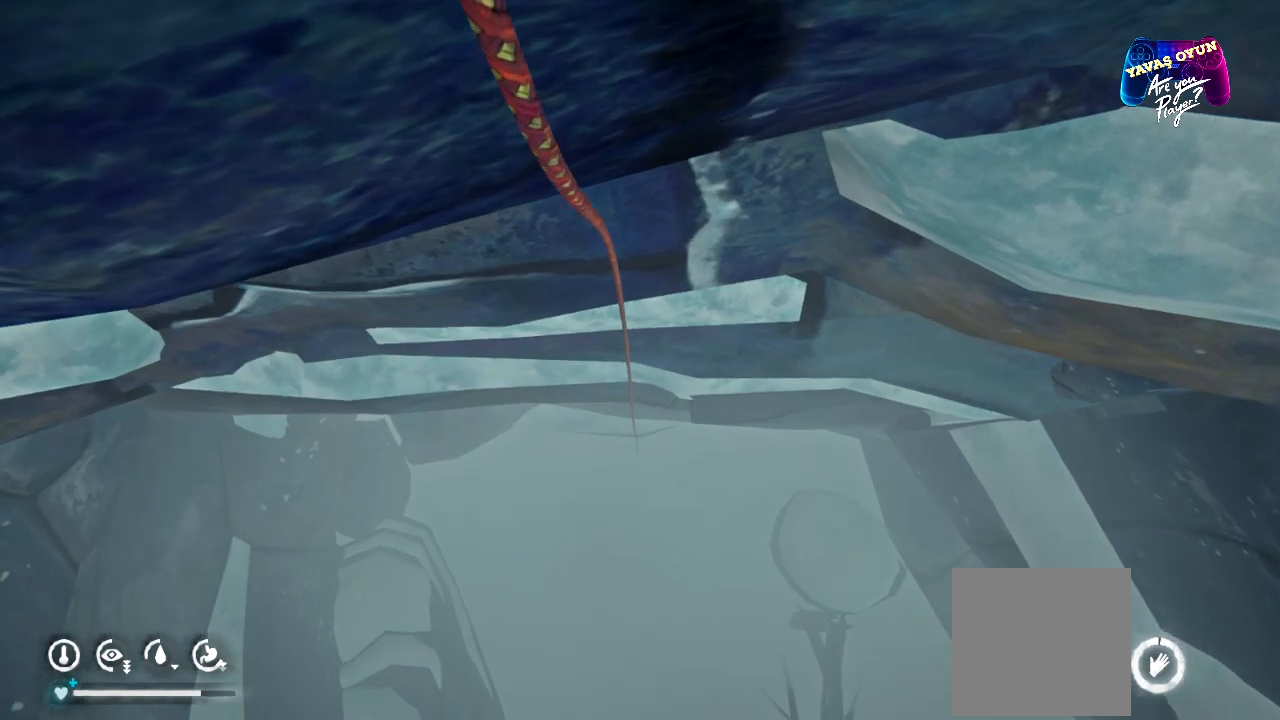
{"buttons": [], "left_stick": "down", "right_stick": "center", "events": []}
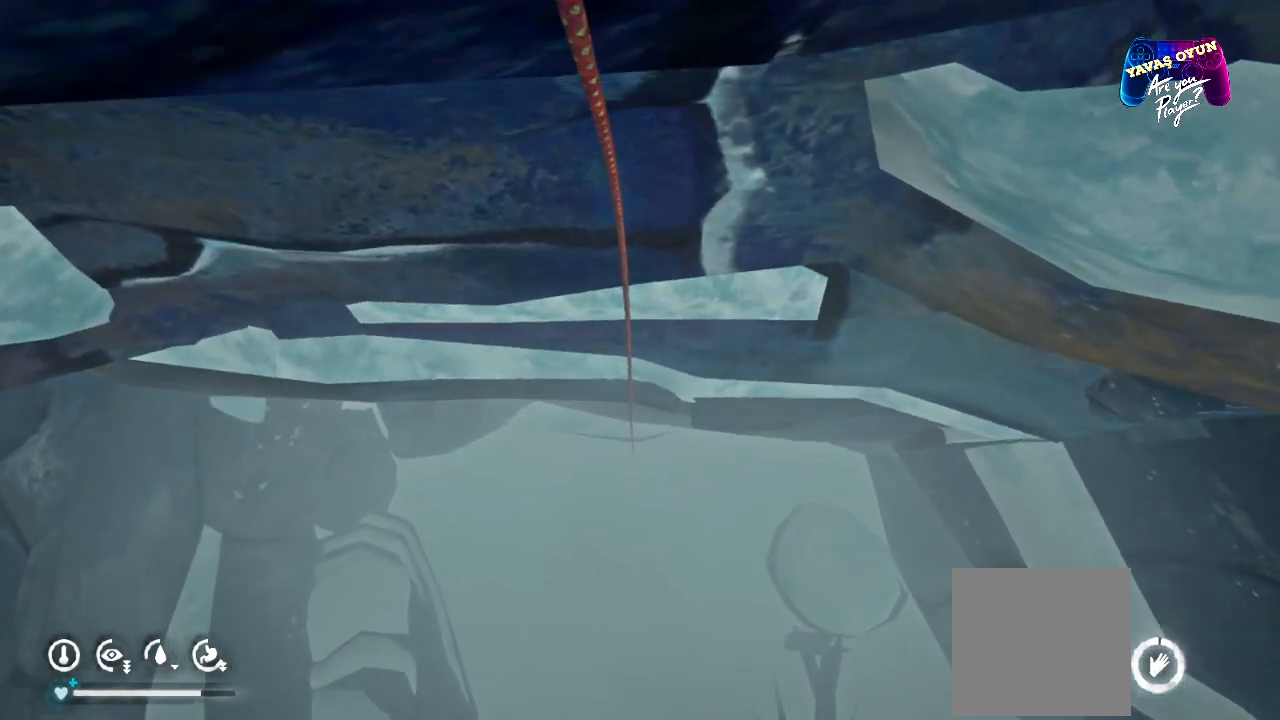
{"buttons": [], "left_stick": "down", "right_stick": "center", "events": []}
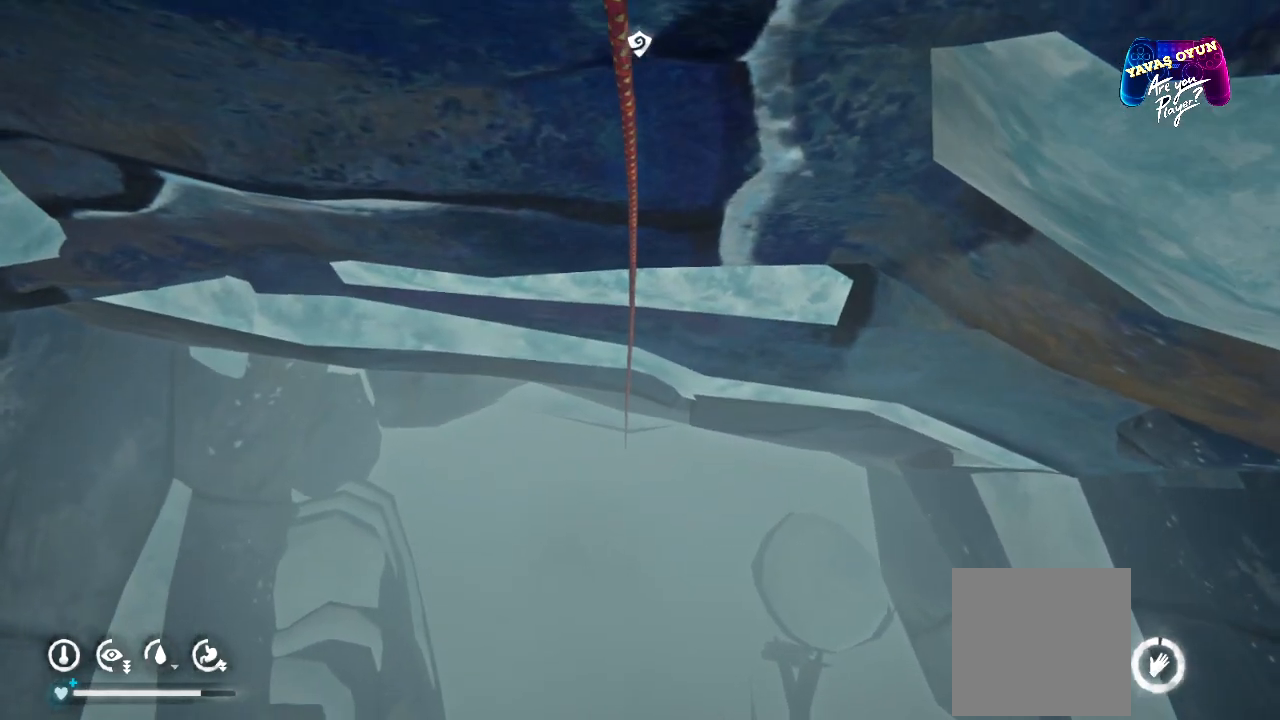
{"buttons": [], "left_stick": "down", "right_stick": "center", "events": []}
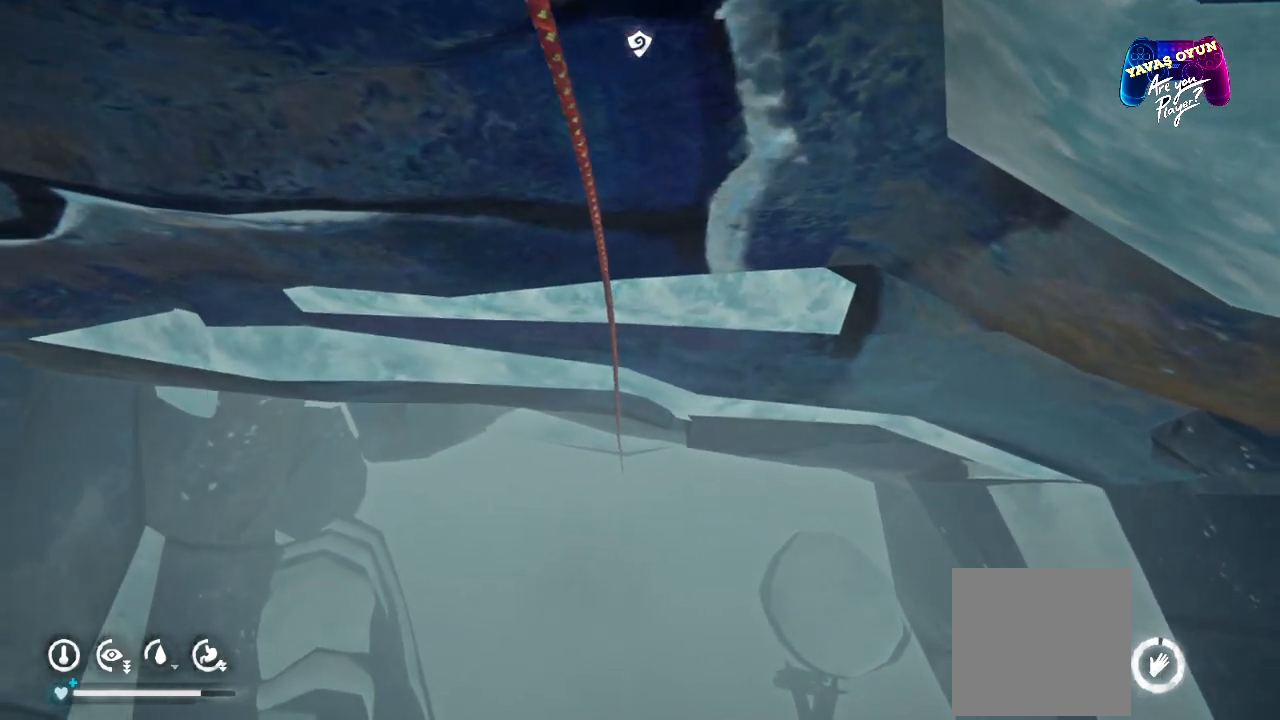
{"buttons": [], "left_stick": "down", "right_stick": "center", "events": []}